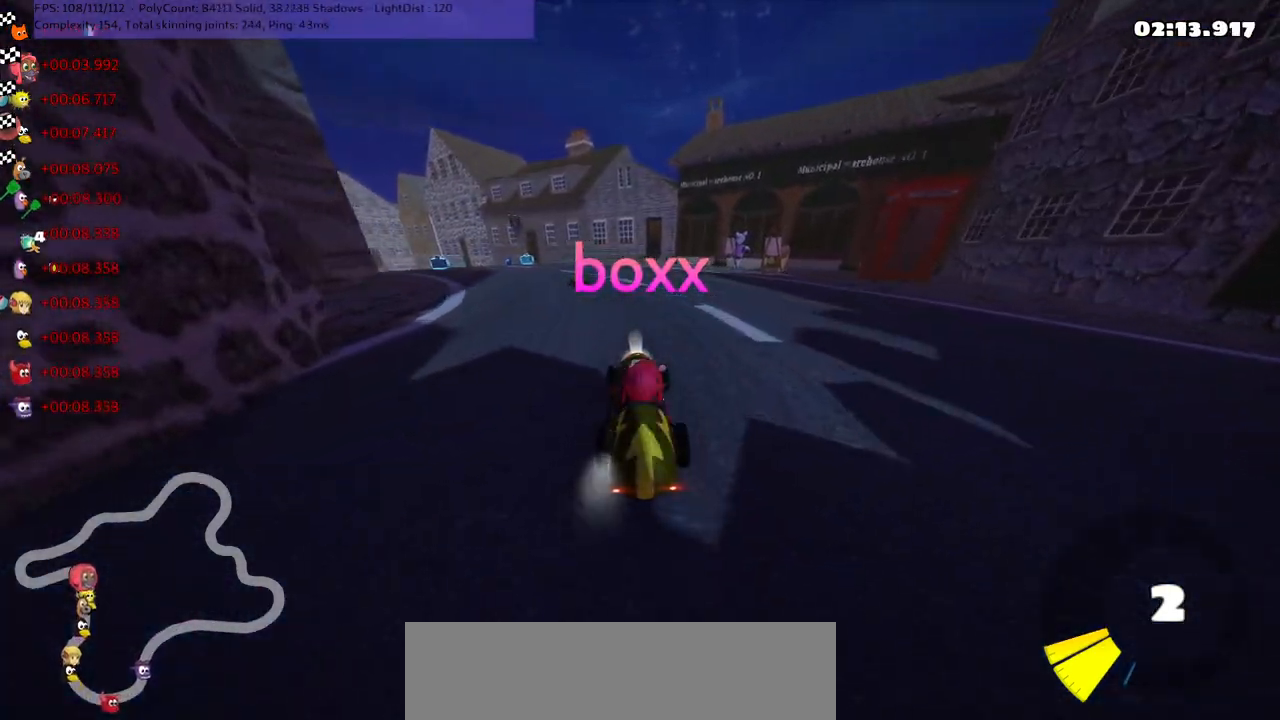
Gameplay with keyboard; each line is a JSON object with the keys held at the frame after it. "events" lists presses ("down") and releases ("up") of ".", "/", "alt_r", "b", "c", "comma", "ctrl_r", "d", "down", "f", "g", "h", "j", "k", "l", "left", "m", "n", "quote", "return", "right", "semicolon", "shift_r", "space", "super", "up" and "v" between this image and that frame as [ms after this image, input, new state], when the widget could be followed in between. No other keys are recorded. Mouse input is not recorded.
{"keys": ["right"], "events": [[467, "right", "down"]]}
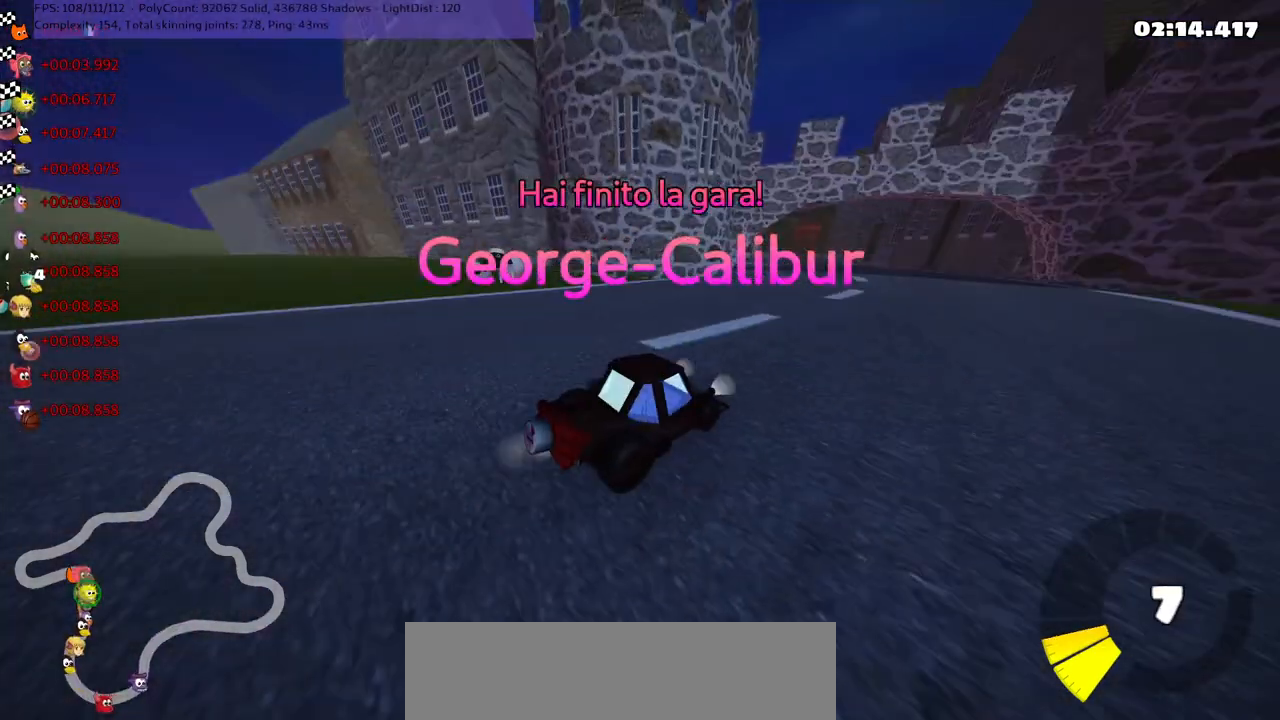
{"keys": [], "events": [[100, "right", "up"]]}
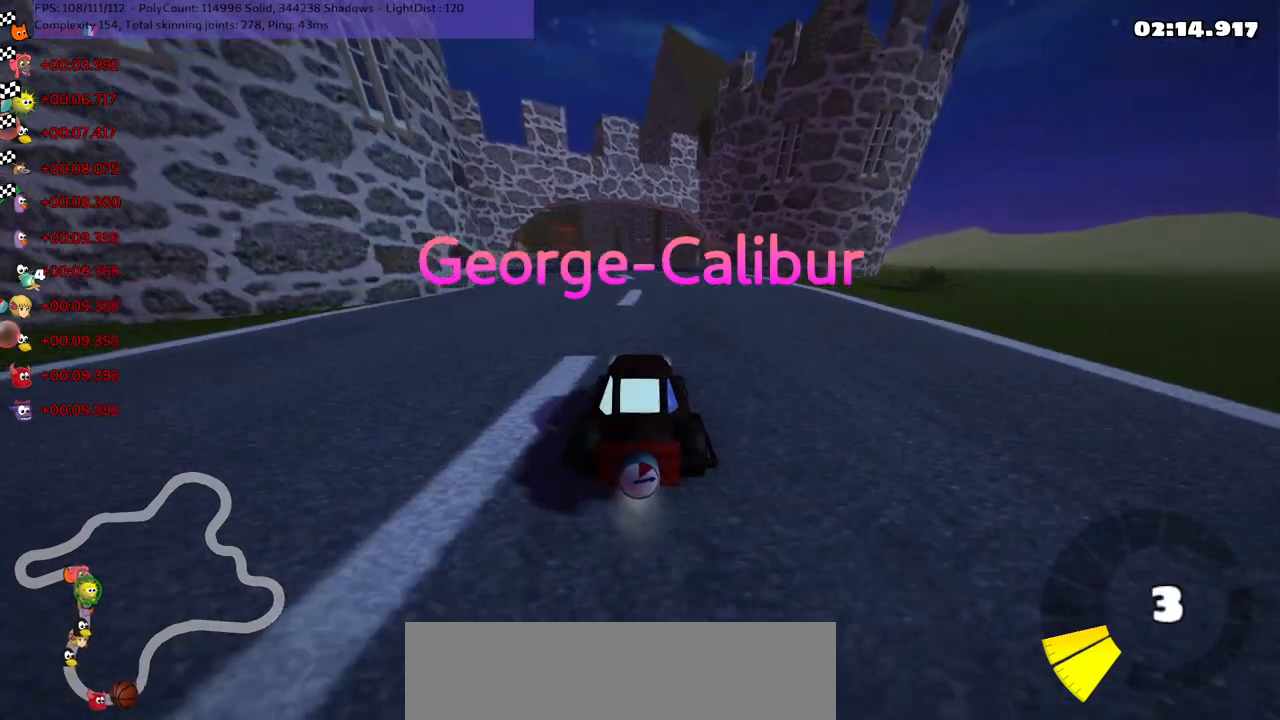
{"keys": [], "events": []}
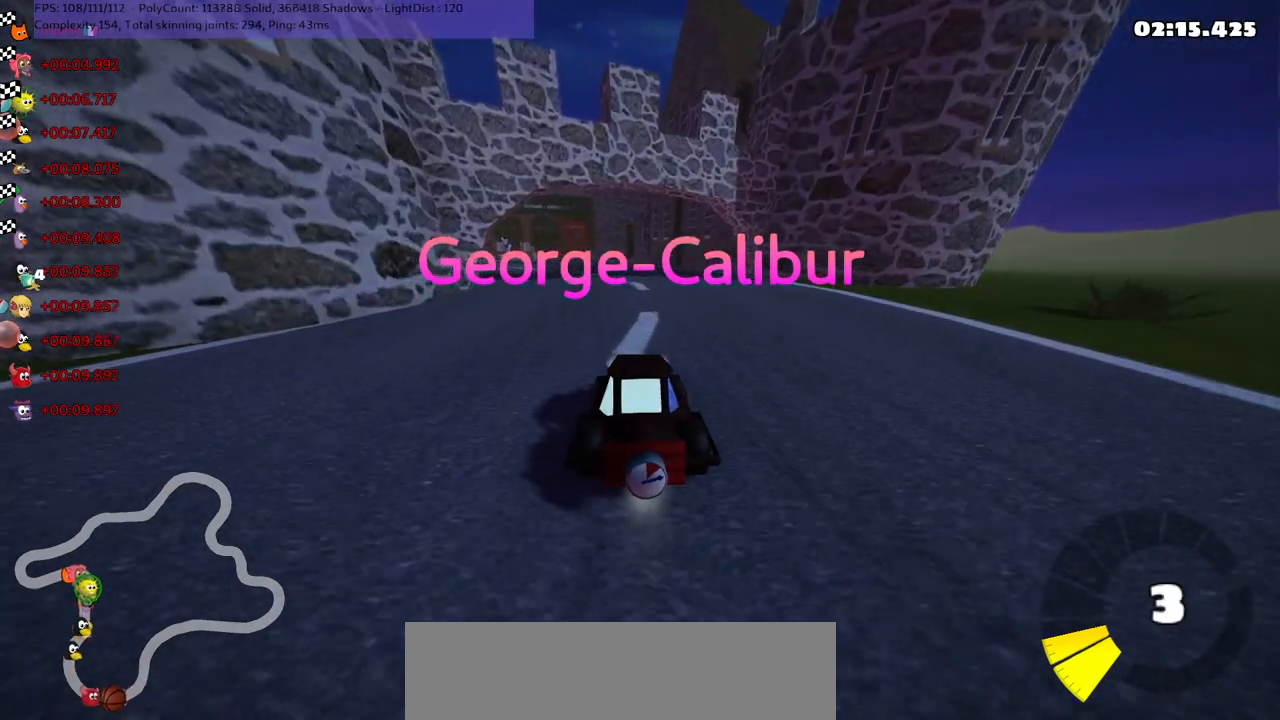
{"keys": [], "events": []}
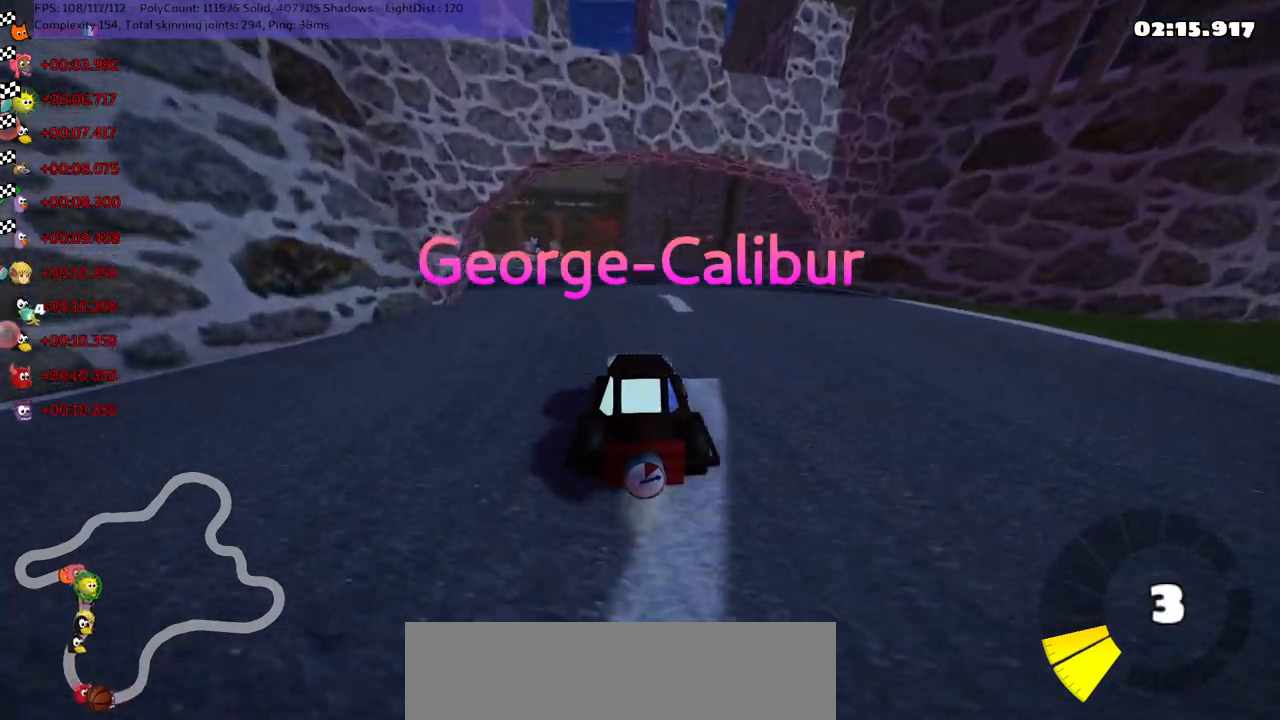
{"keys": [], "events": []}
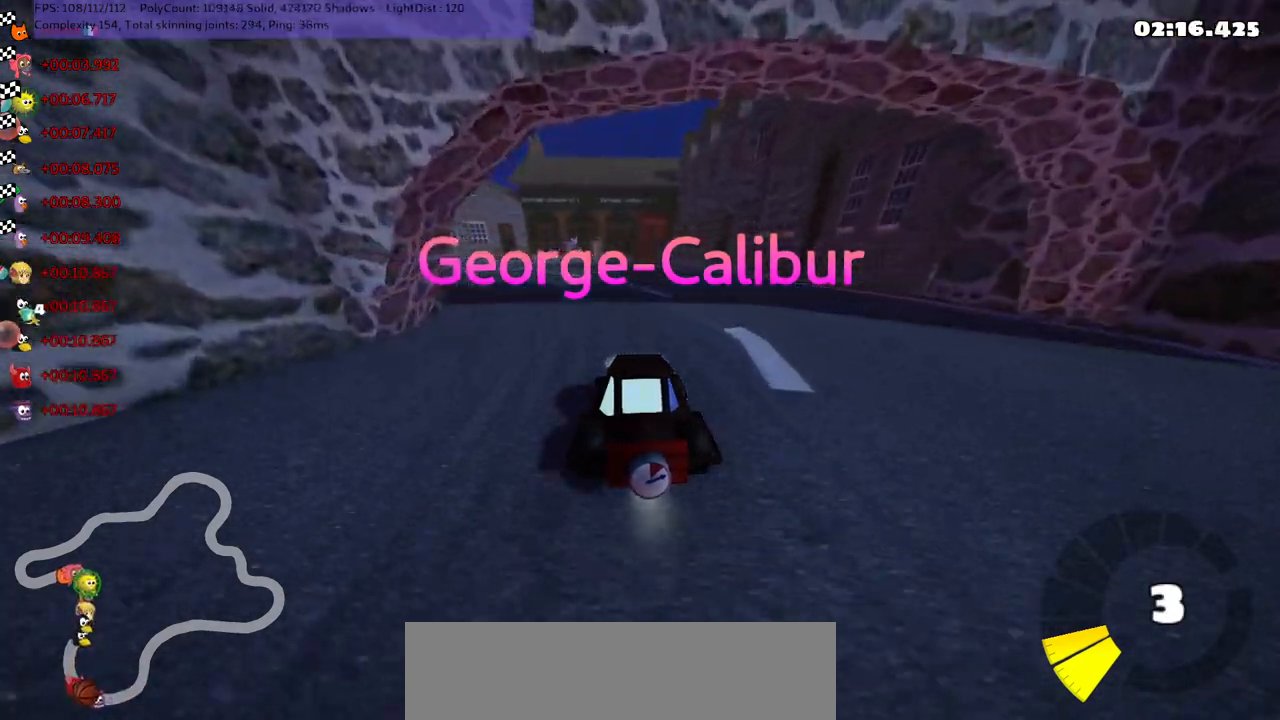
{"keys": [], "events": []}
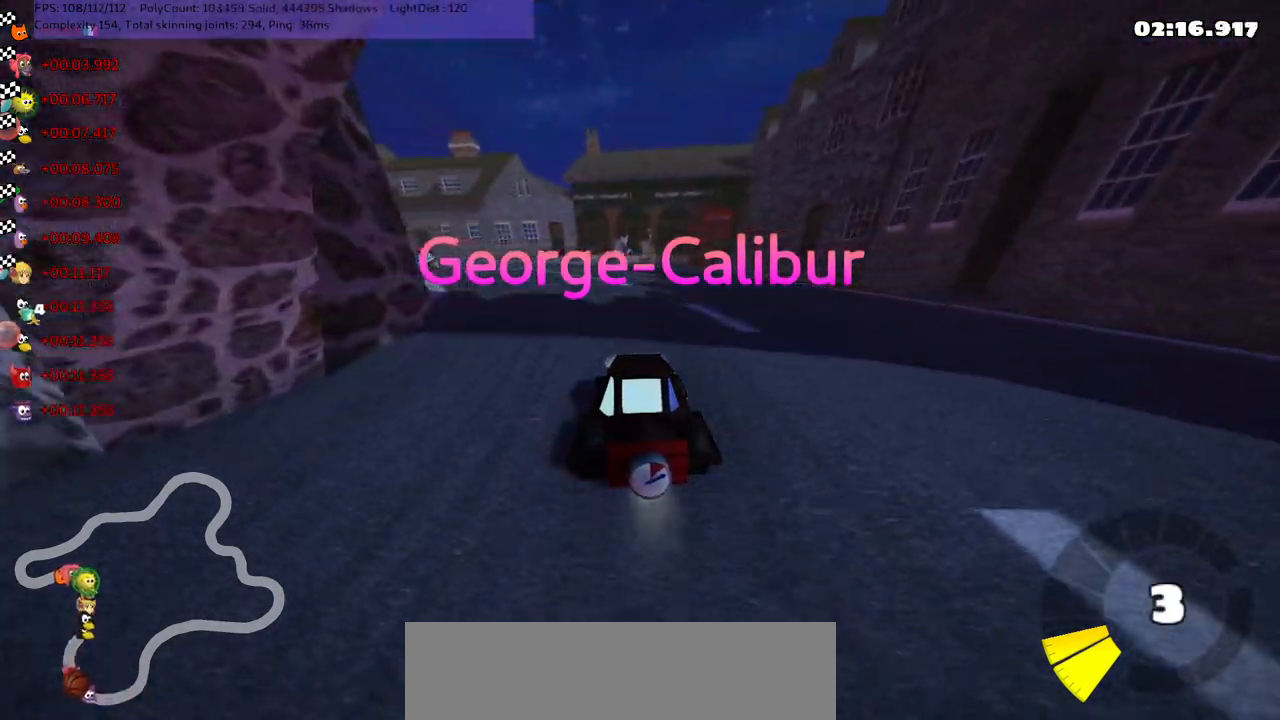
{"keys": [], "events": []}
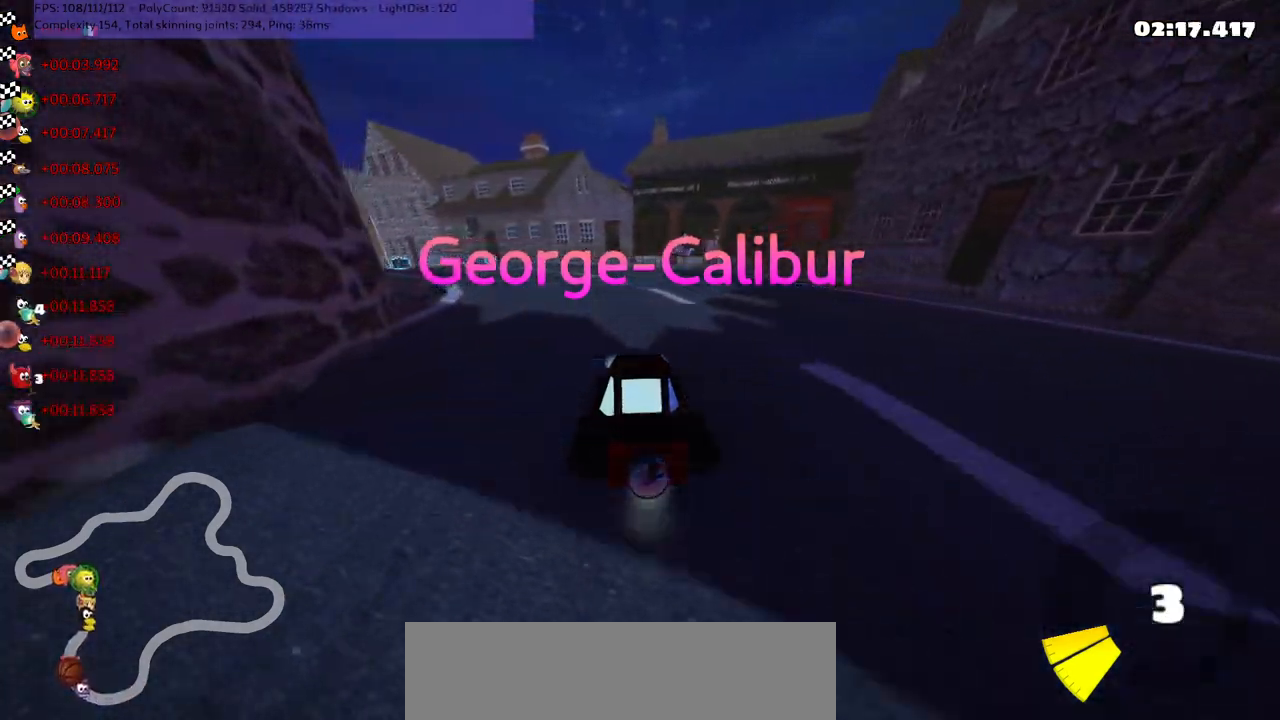
{"keys": [], "events": []}
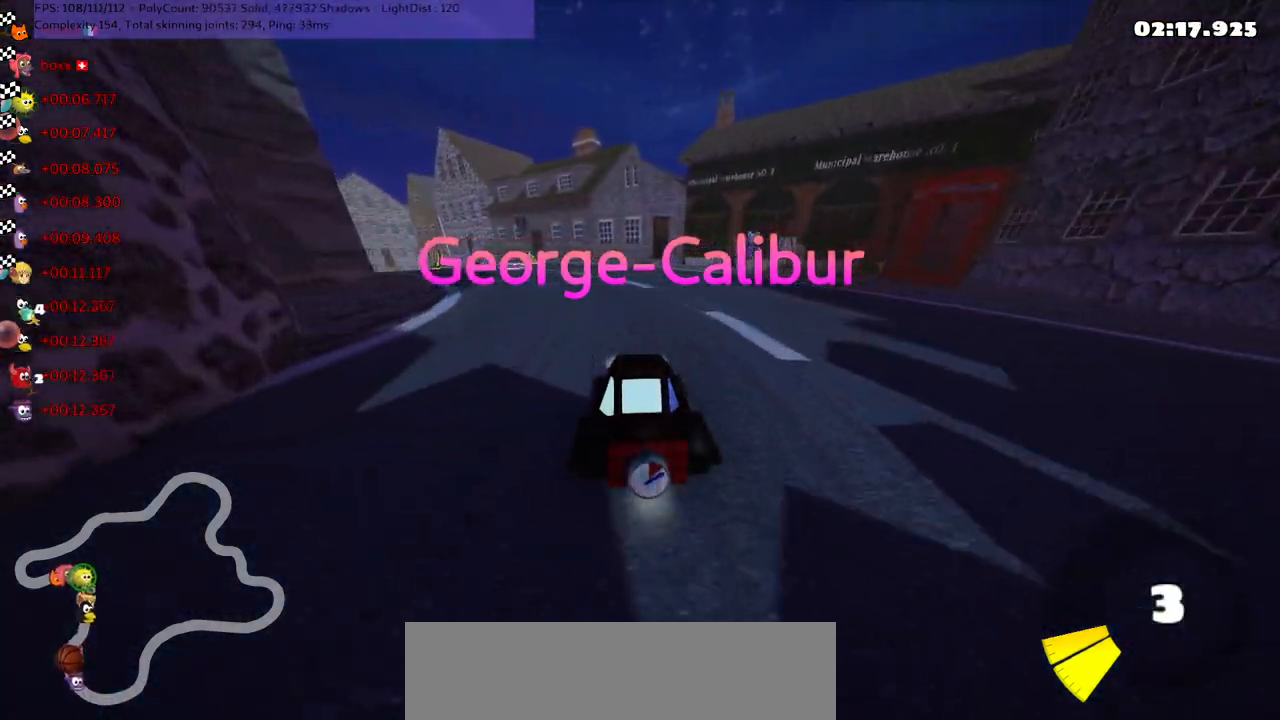
{"keys": ["right"], "events": [[367, "right", "down"]]}
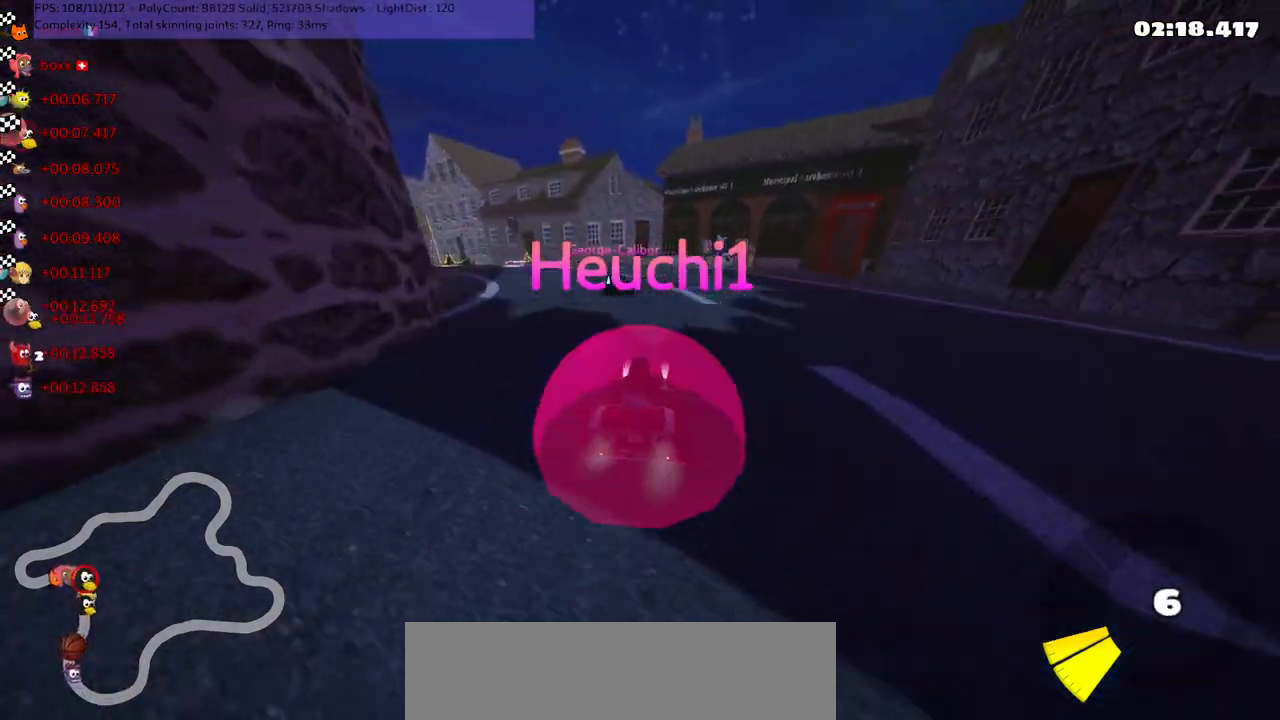
{"keys": [], "events": [[17, "right", "up"]]}
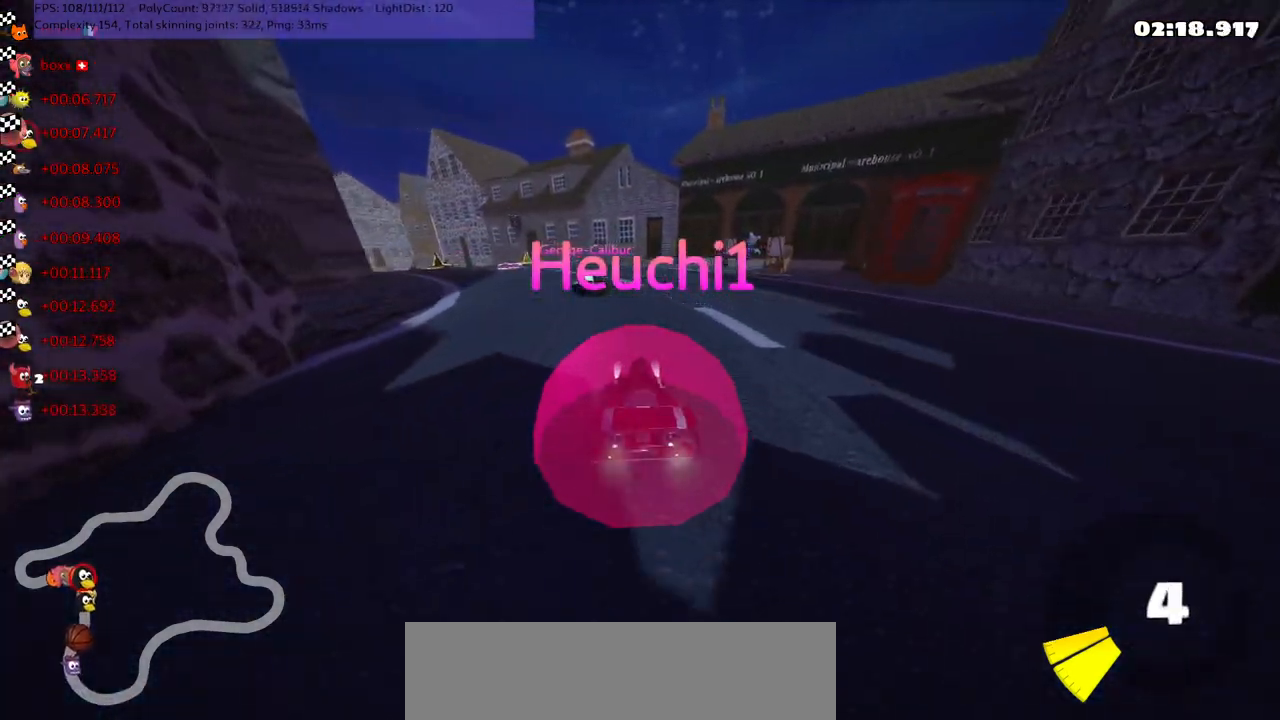
{"keys": [], "events": []}
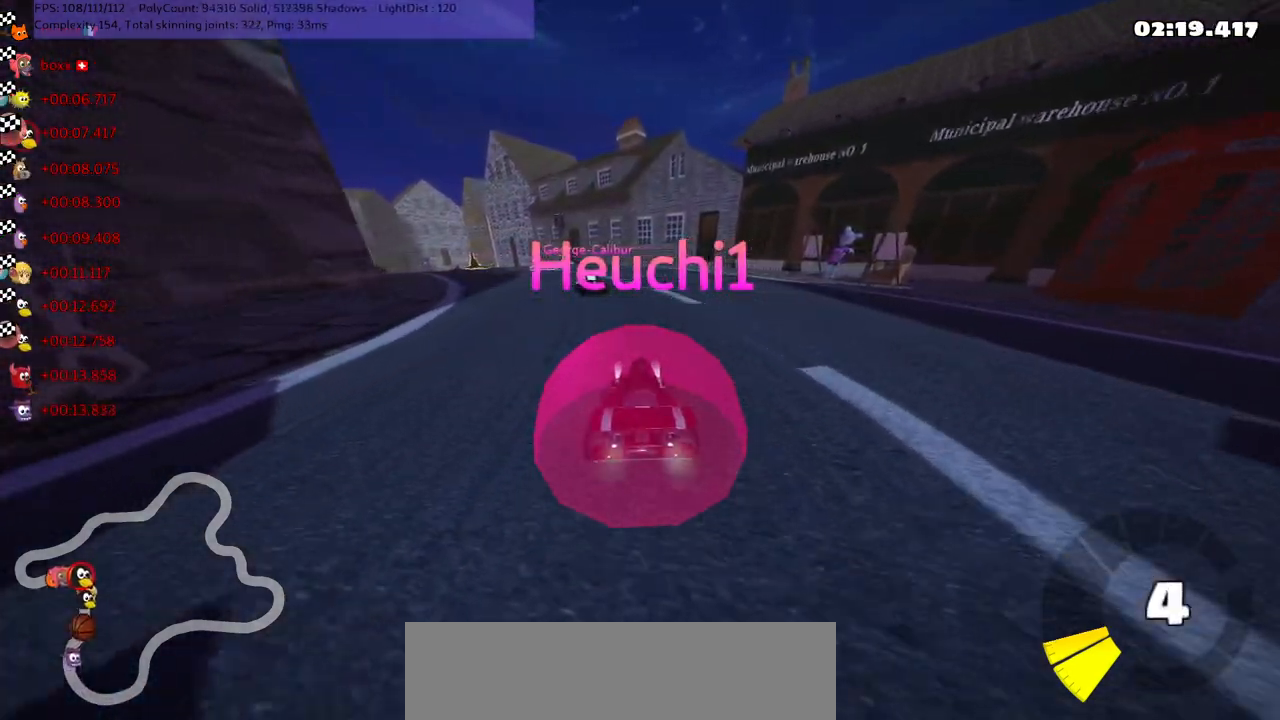
{"keys": [], "events": [[184, "right", "down"], [284, "right", "up"]]}
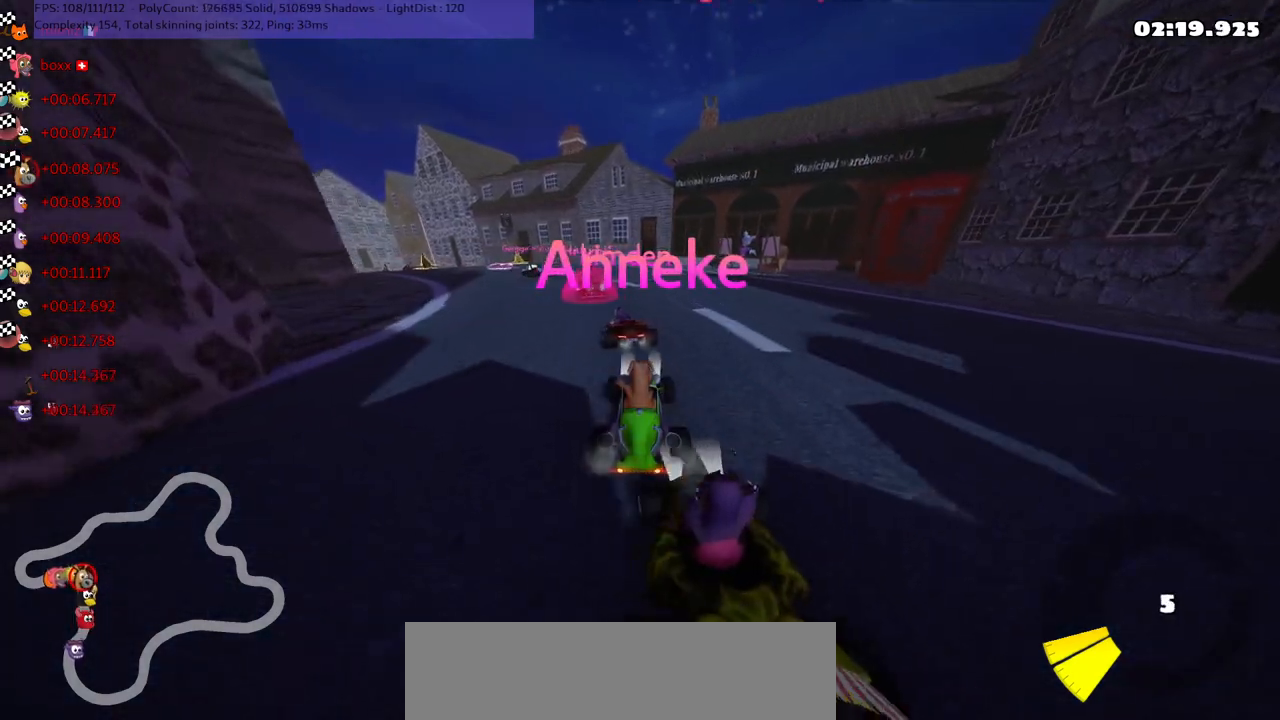
{"keys": [], "events": []}
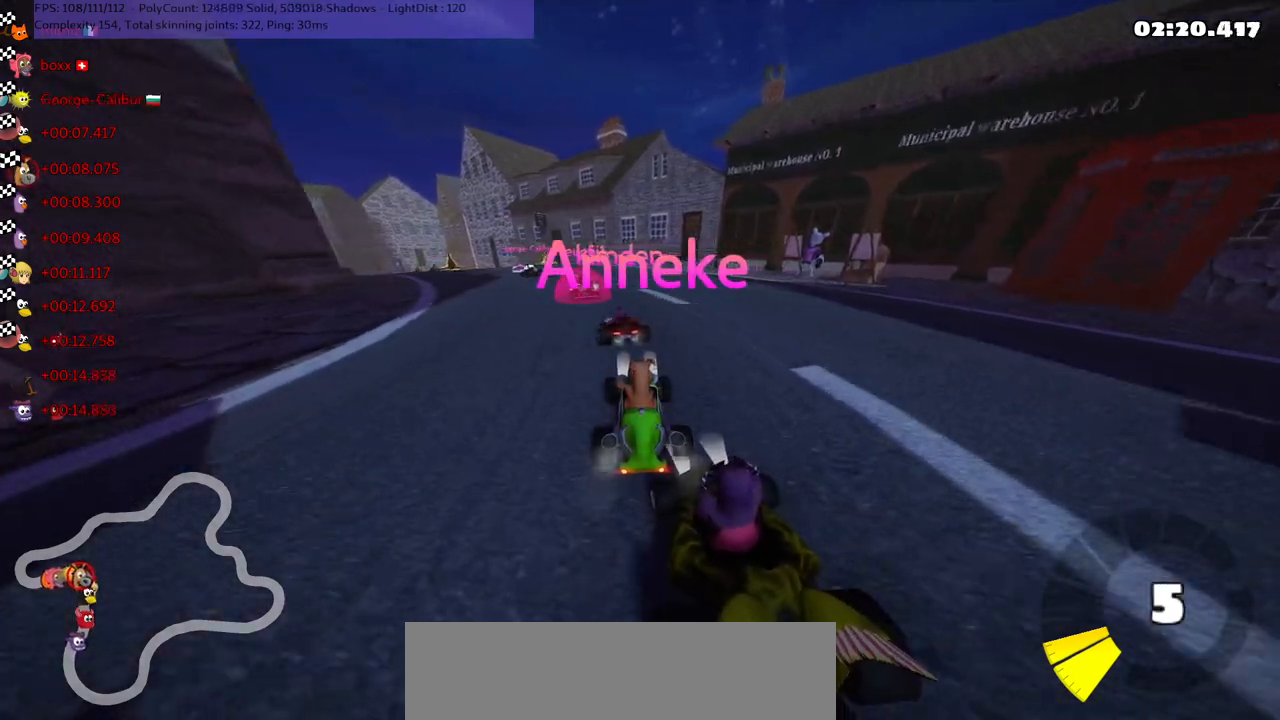
{"keys": [], "events": [[34, "right", "down"], [184, "right", "up"]]}
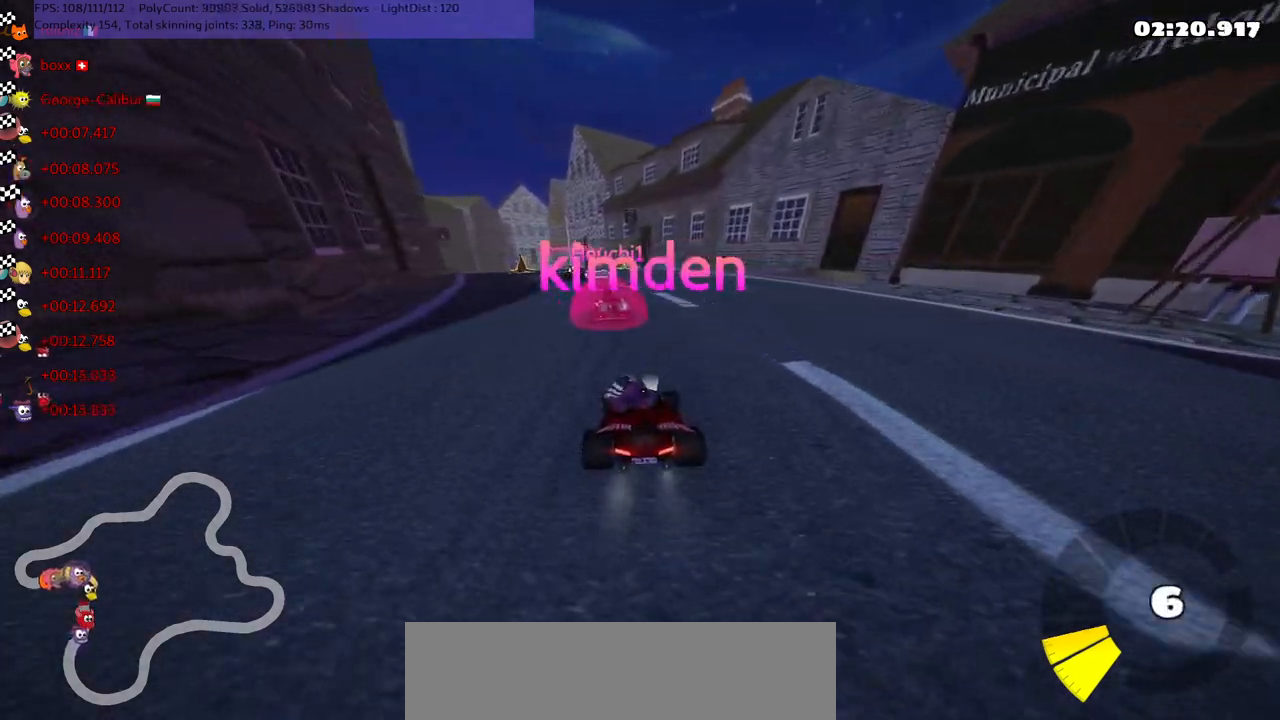
{"keys": [], "events": []}
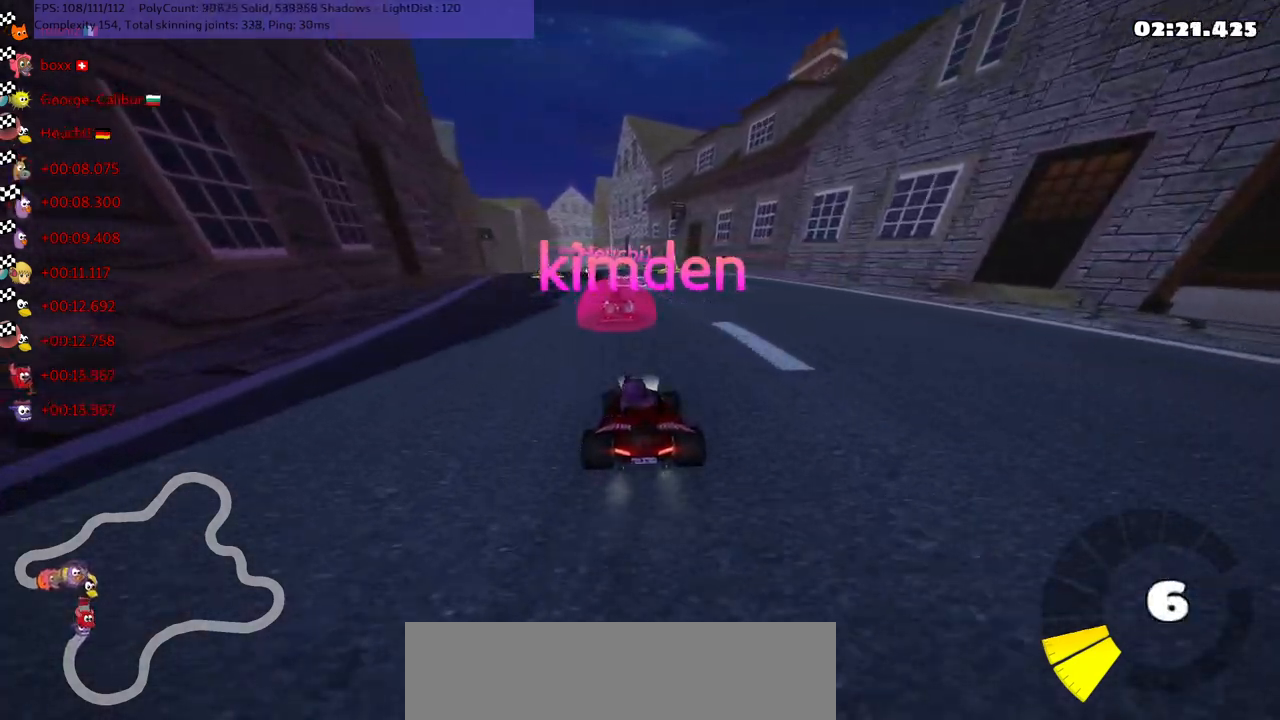
{"keys": [], "events": [[17, "right", "down"], [167, "right", "up"]]}
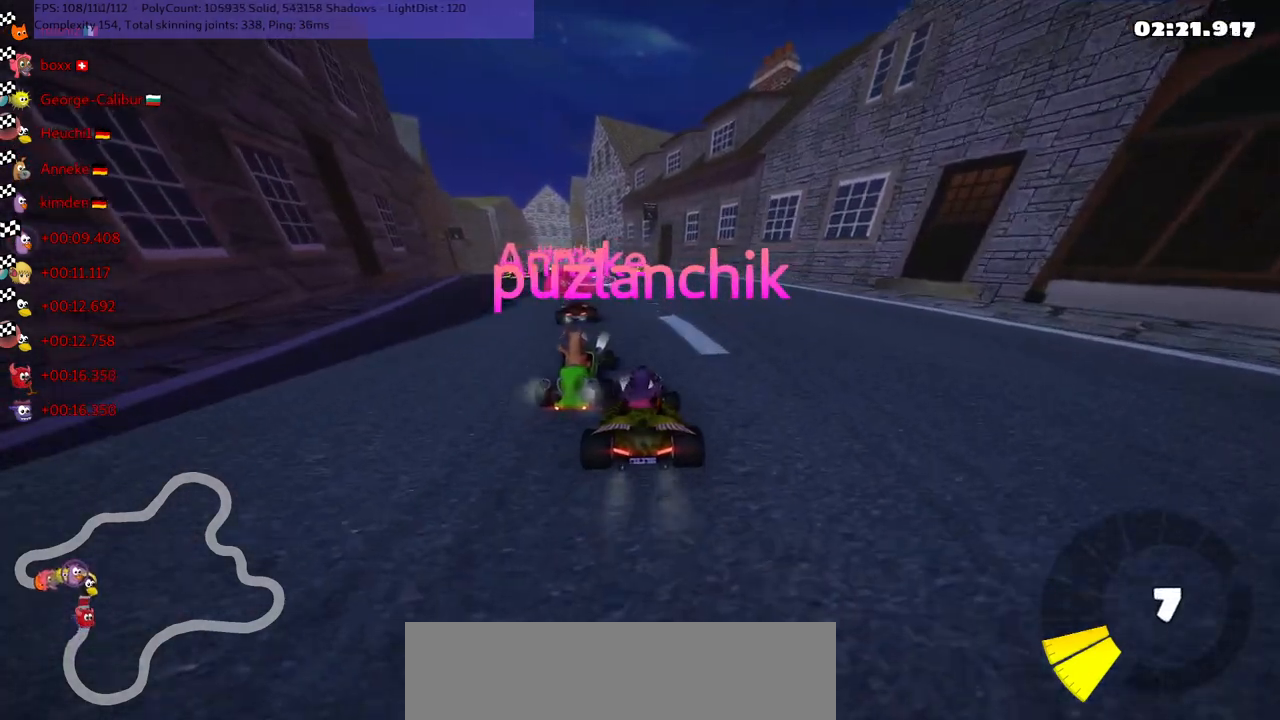
{"keys": [], "events": []}
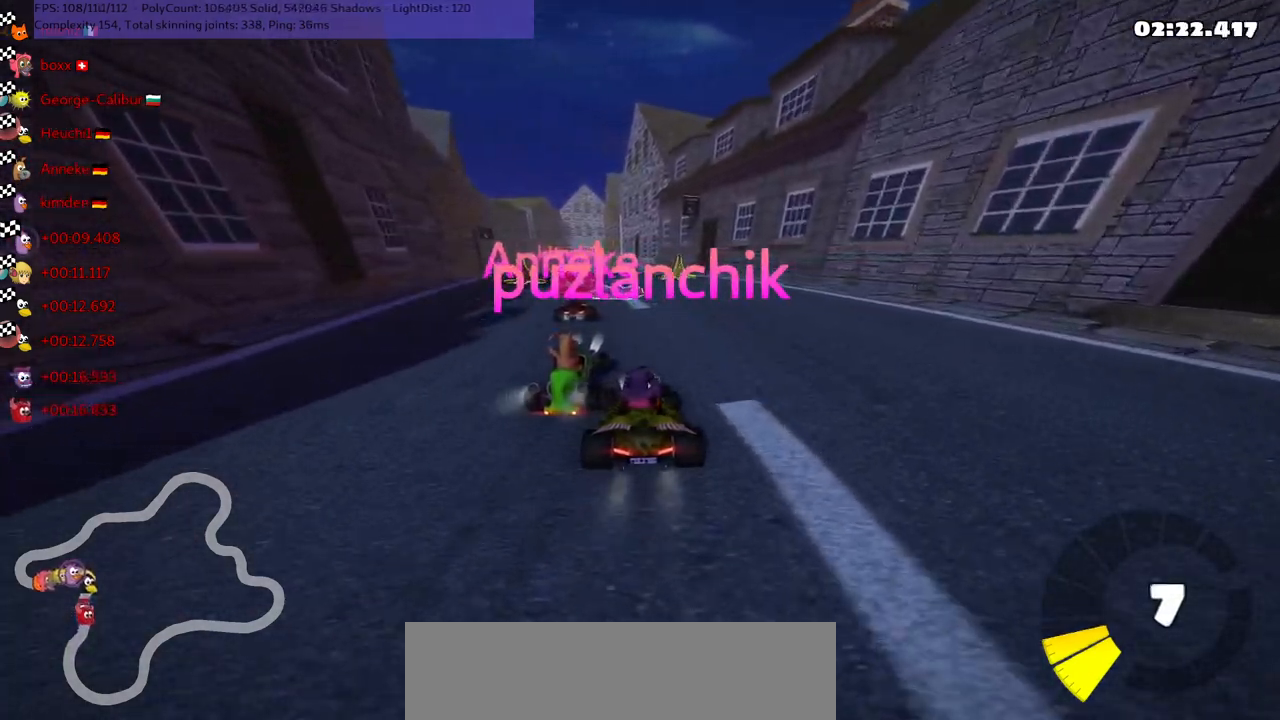
{"keys": [], "events": []}
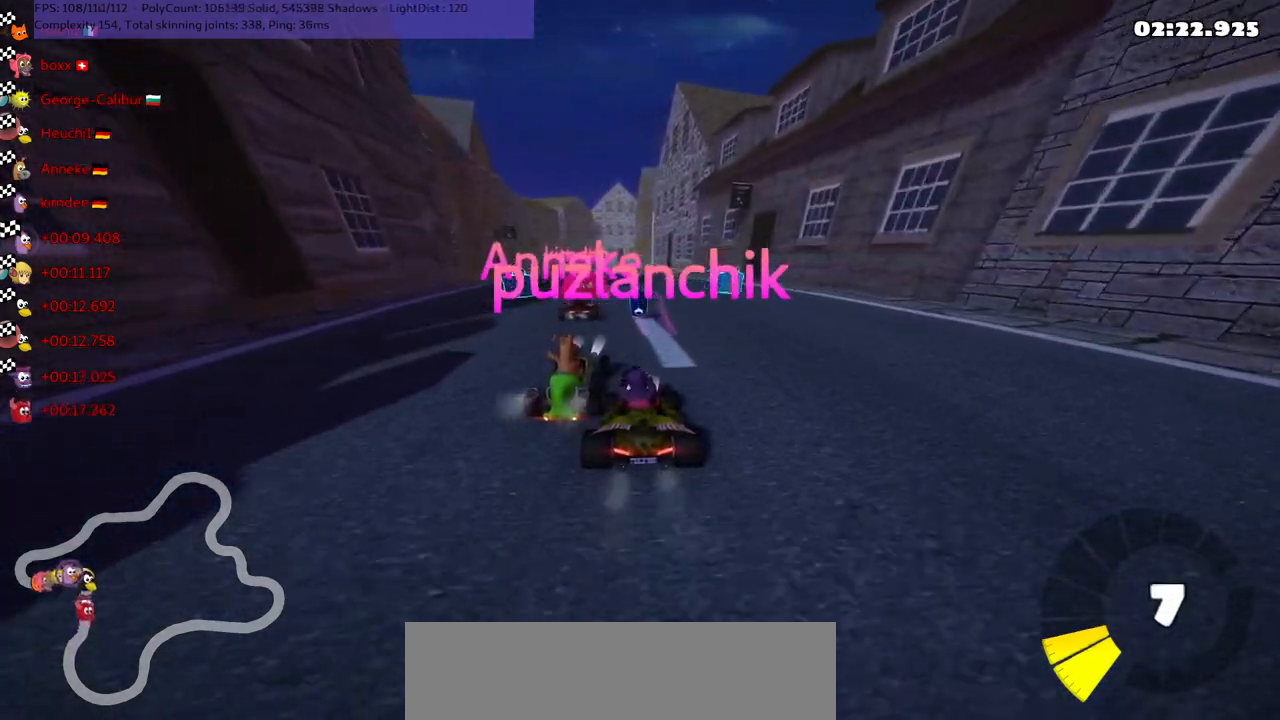
{"keys": ["right"], "events": [[400, "right", "down"]]}
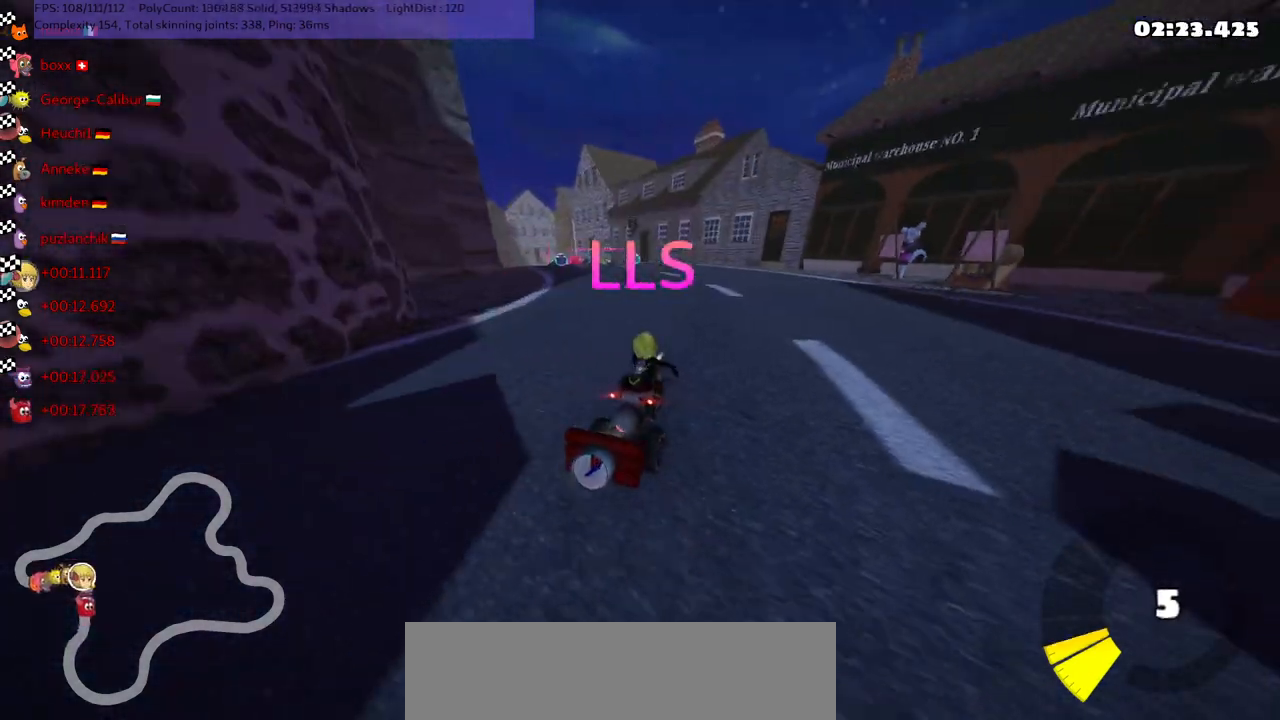
{"keys": [], "events": [[34, "right", "up"]]}
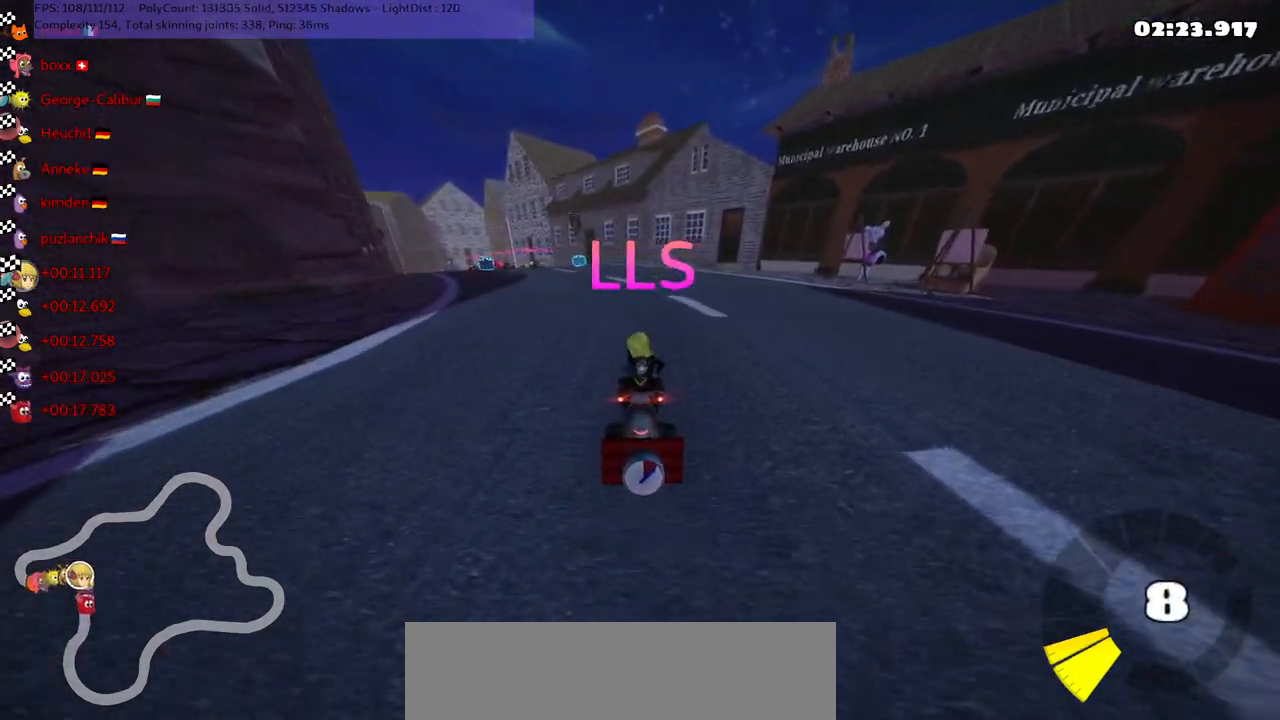
{"keys": [], "events": []}
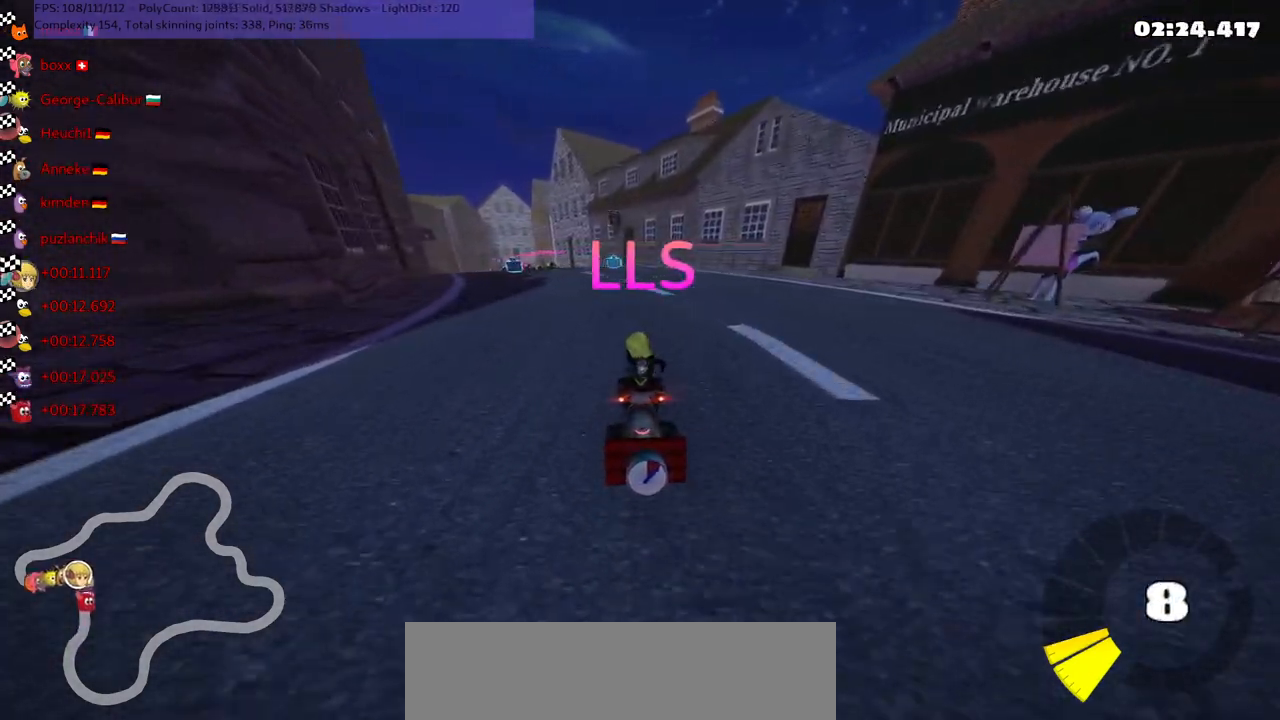
{"keys": [], "events": [[167, "right", "down"], [300, "right", "up"]]}
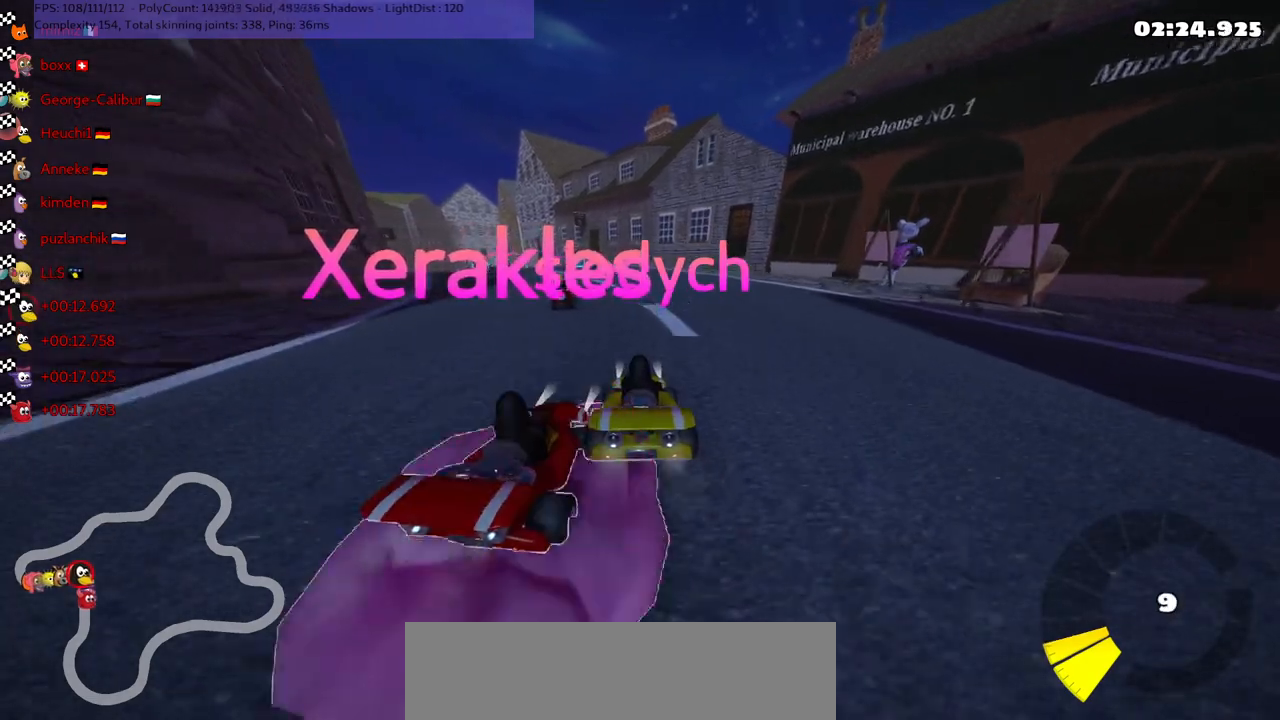
{"keys": ["right"], "events": [[500, "right", "down"]]}
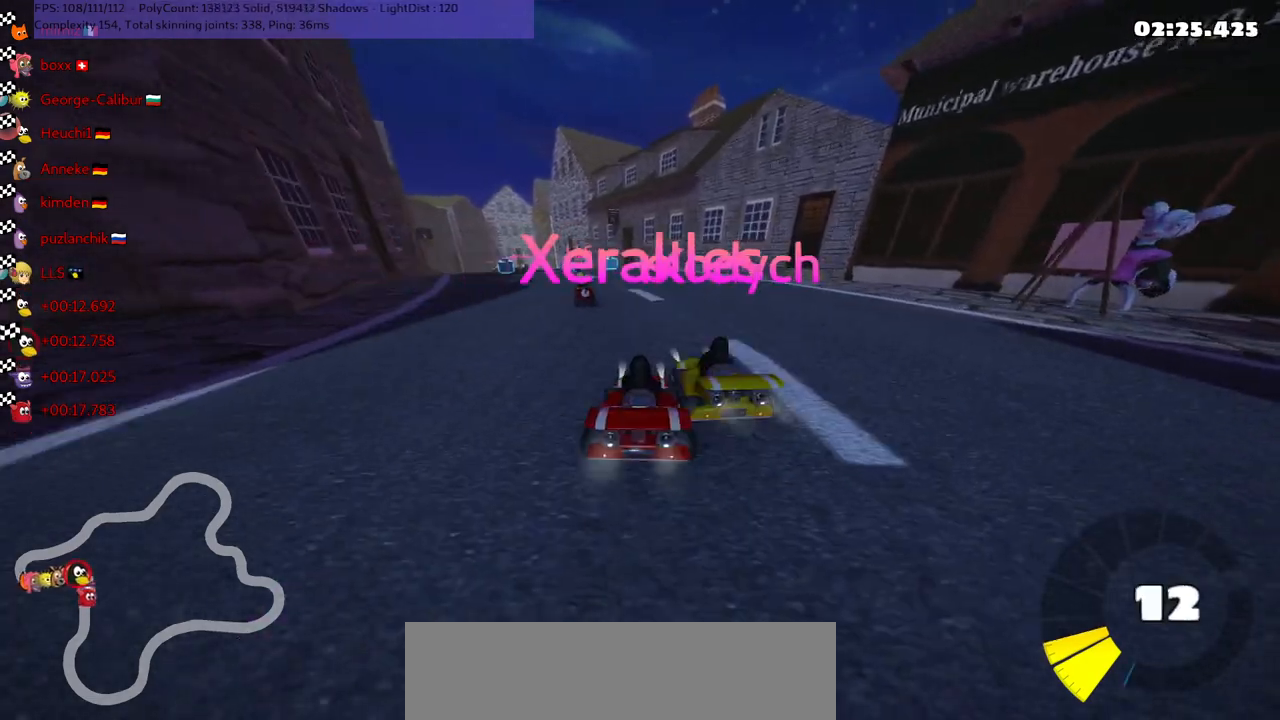
{"keys": [], "events": [[100, "right", "up"]]}
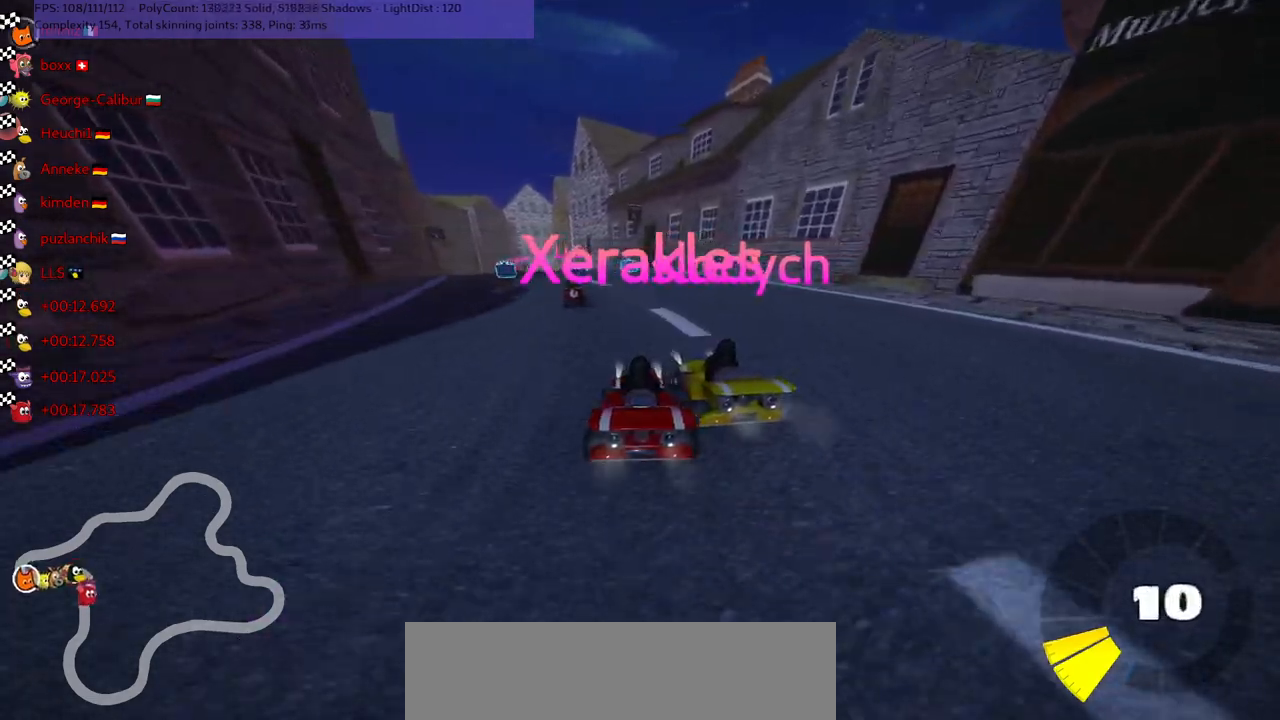
{"keys": [], "events": [[250, "right", "down"], [350, "right", "up"]]}